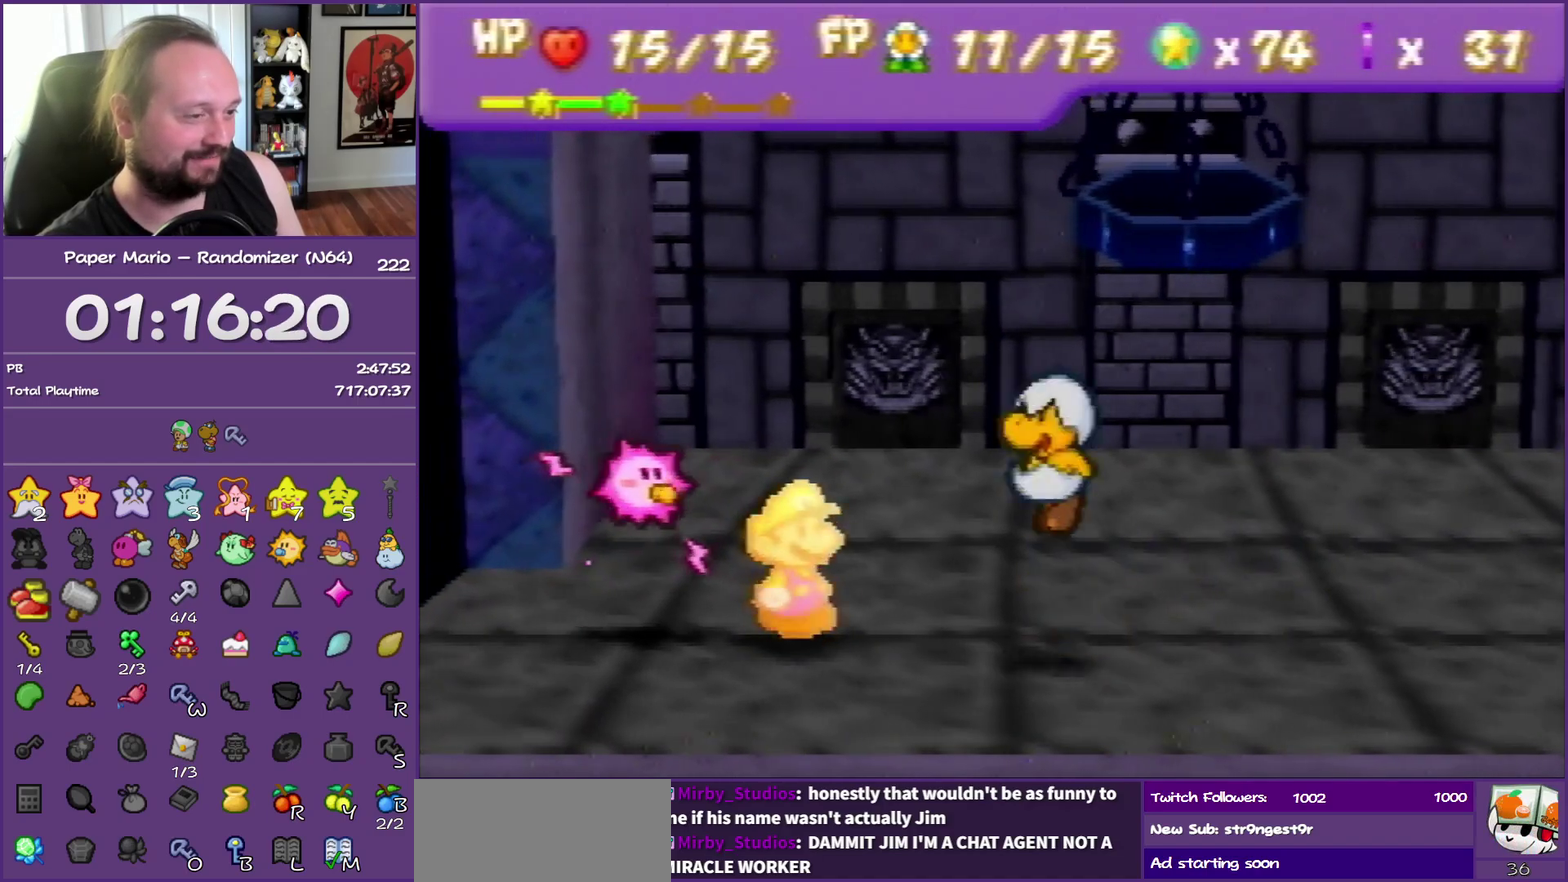
Gameplay with a controller (Nintendo layout); each line is a JSON object with the inputs held at the frame after it. "events" lists button and stick changes between this image and that frame as [ms after this image, input, new state], when the widget could be followed in between. This overlay highlights the sticks when they move; stick clicks (L3) are not distinguishable. Not read: C_UP DPAD_UP L3 R3.
{"buttons": ["A"], "left_stick": "center", "events": [[450, "A", "down"]]}
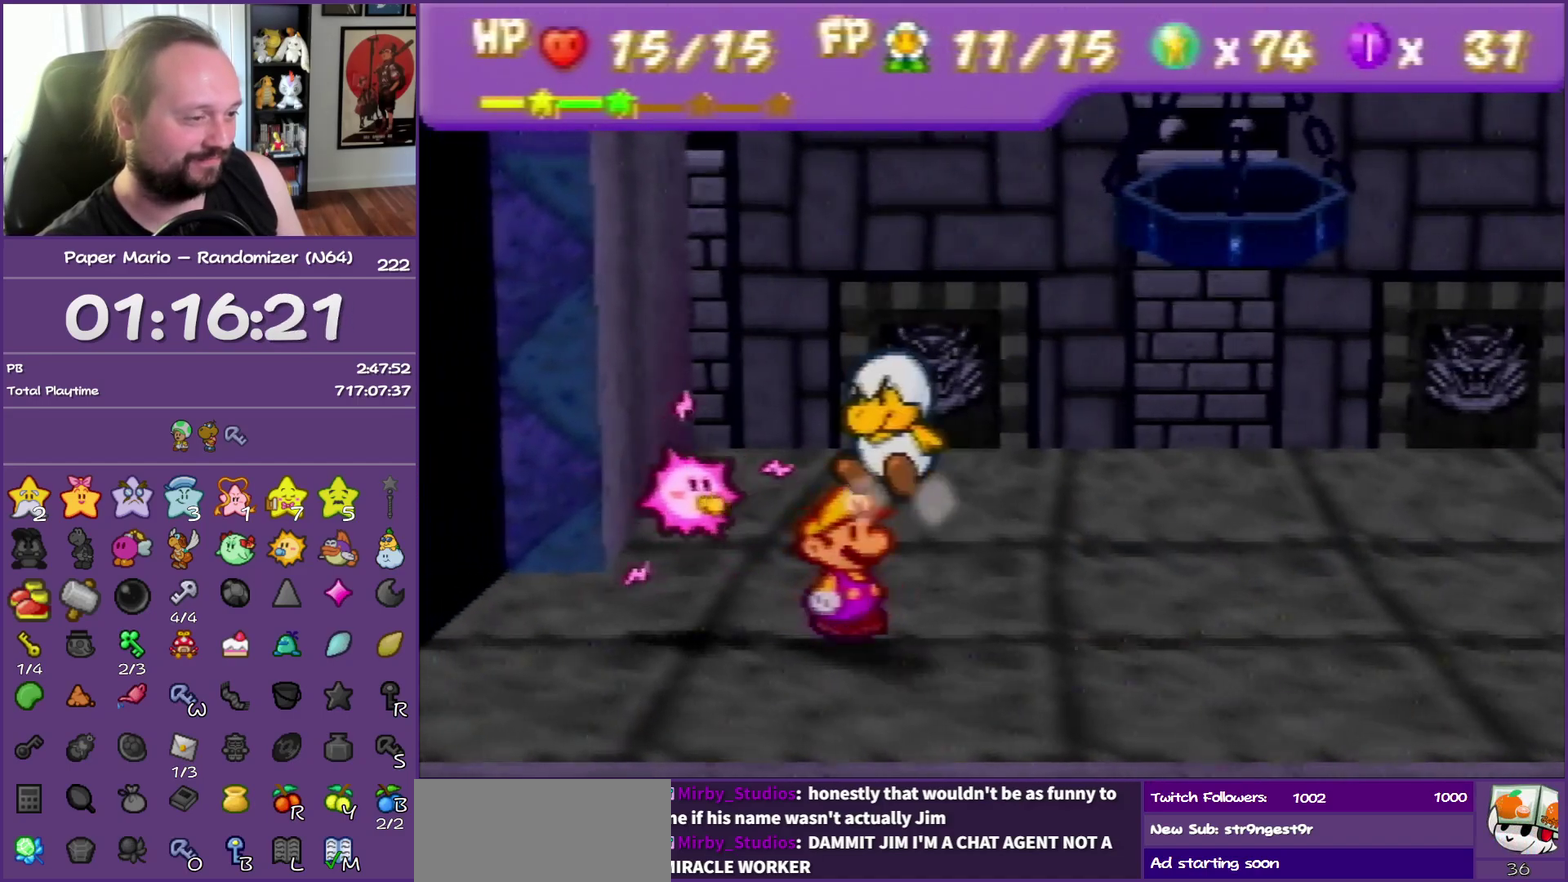
{"buttons": [], "left_stick": "center", "events": [[100, "A", "up"]]}
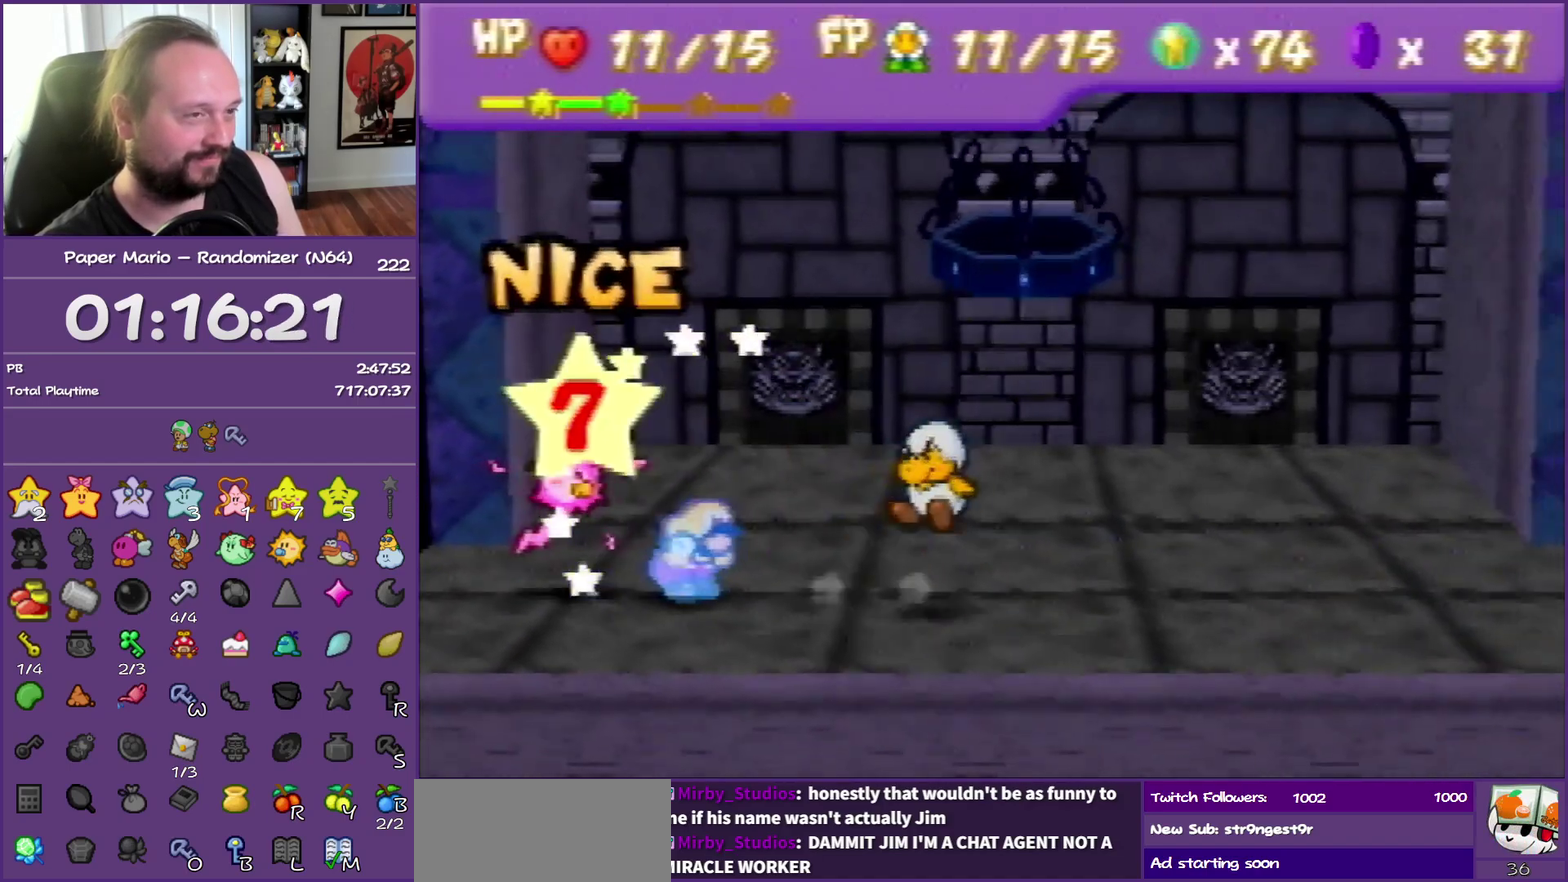
{"buttons": [], "left_stick": "center", "events": []}
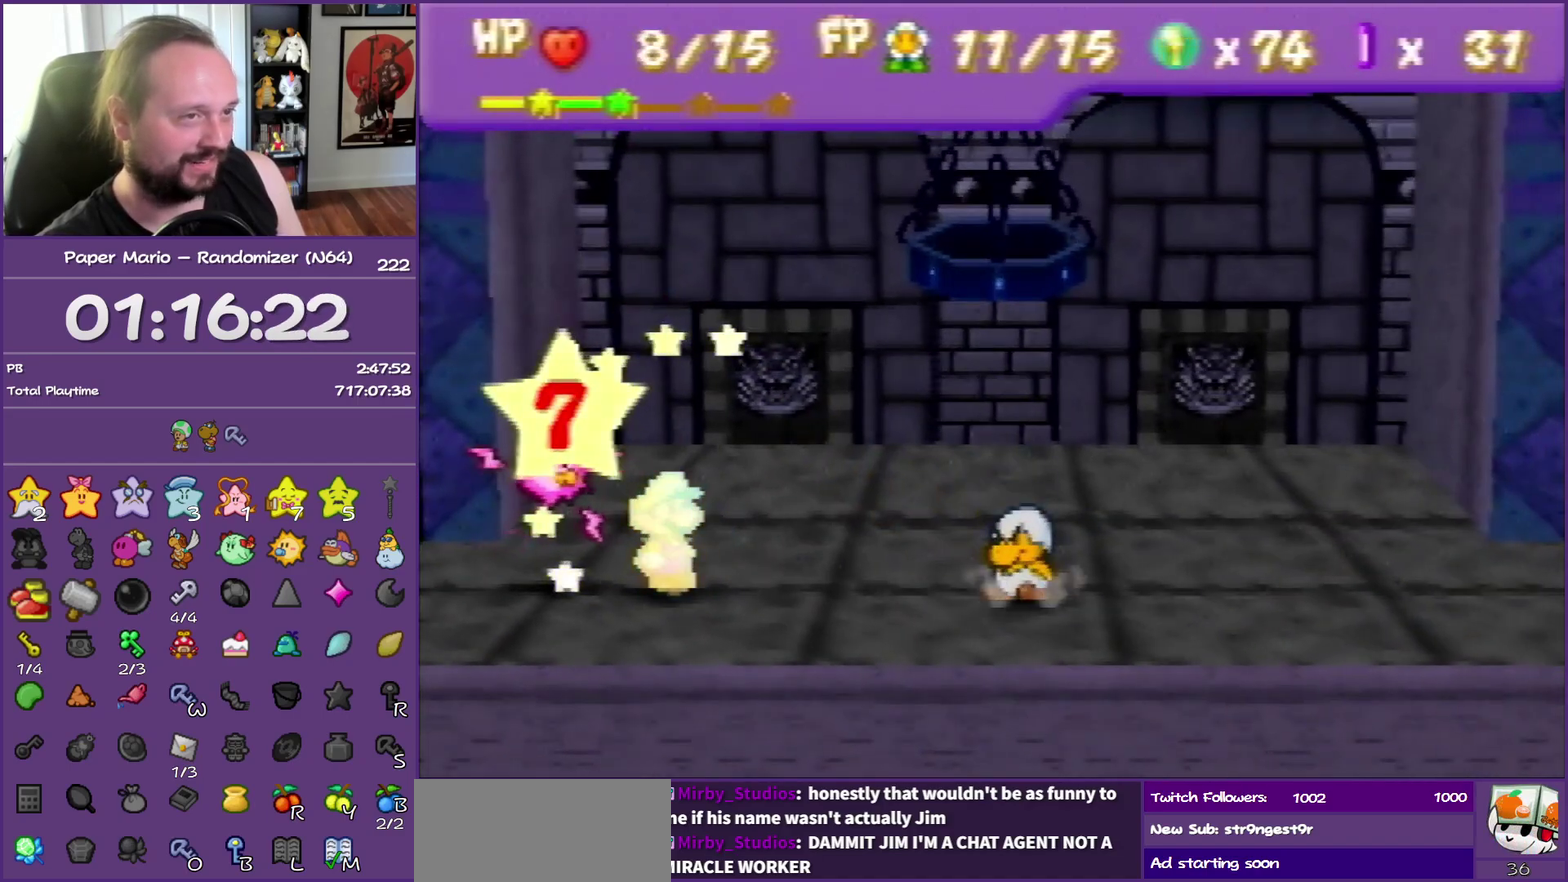
{"buttons": [], "left_stick": "center", "events": []}
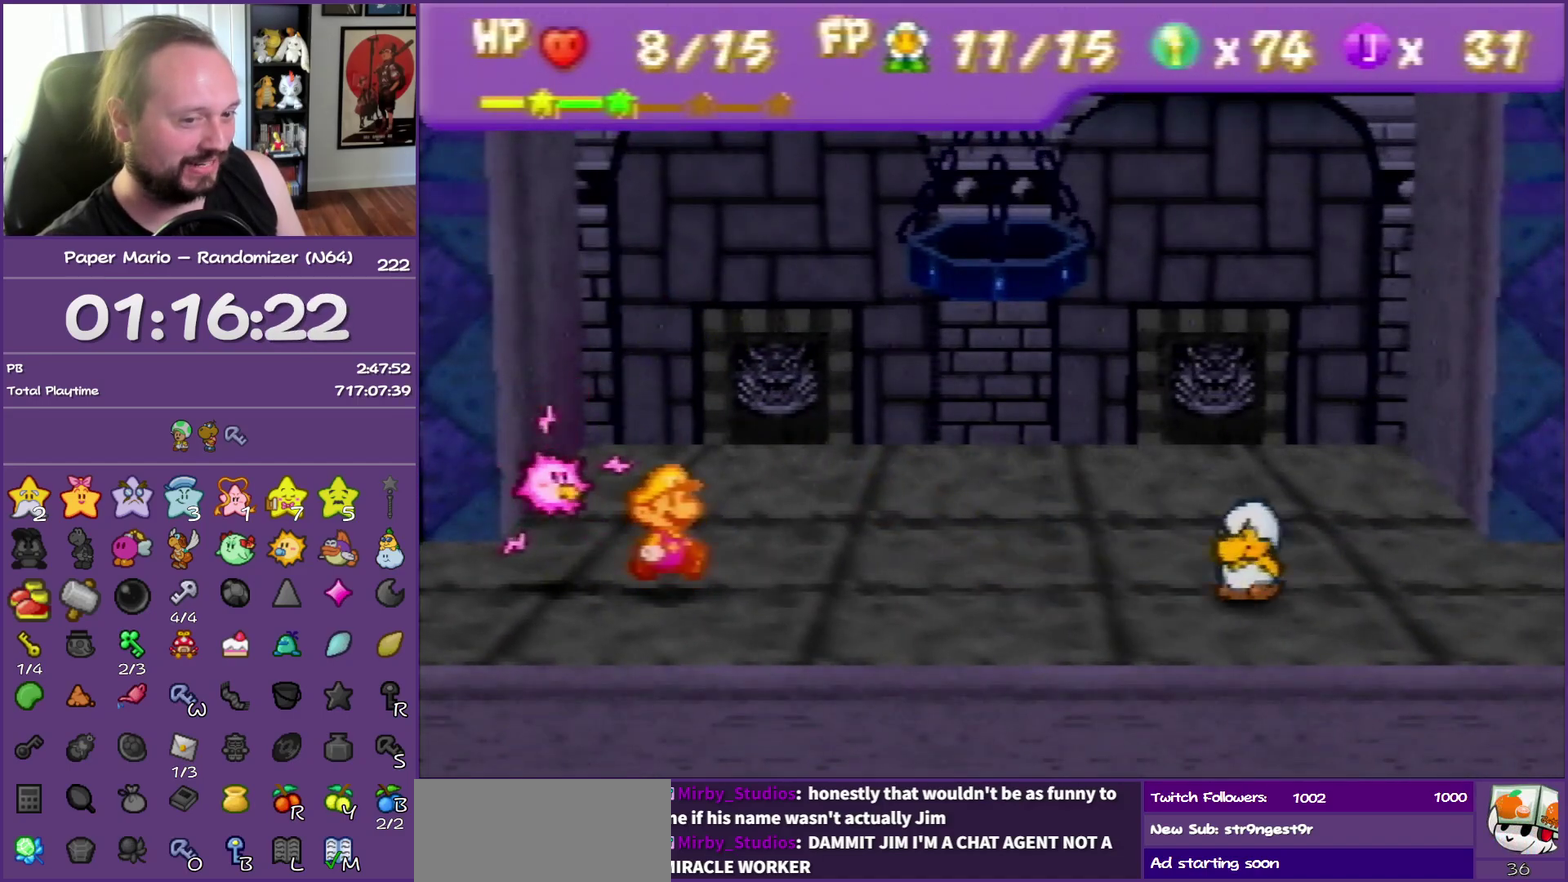
{"buttons": [], "left_stick": "center", "events": []}
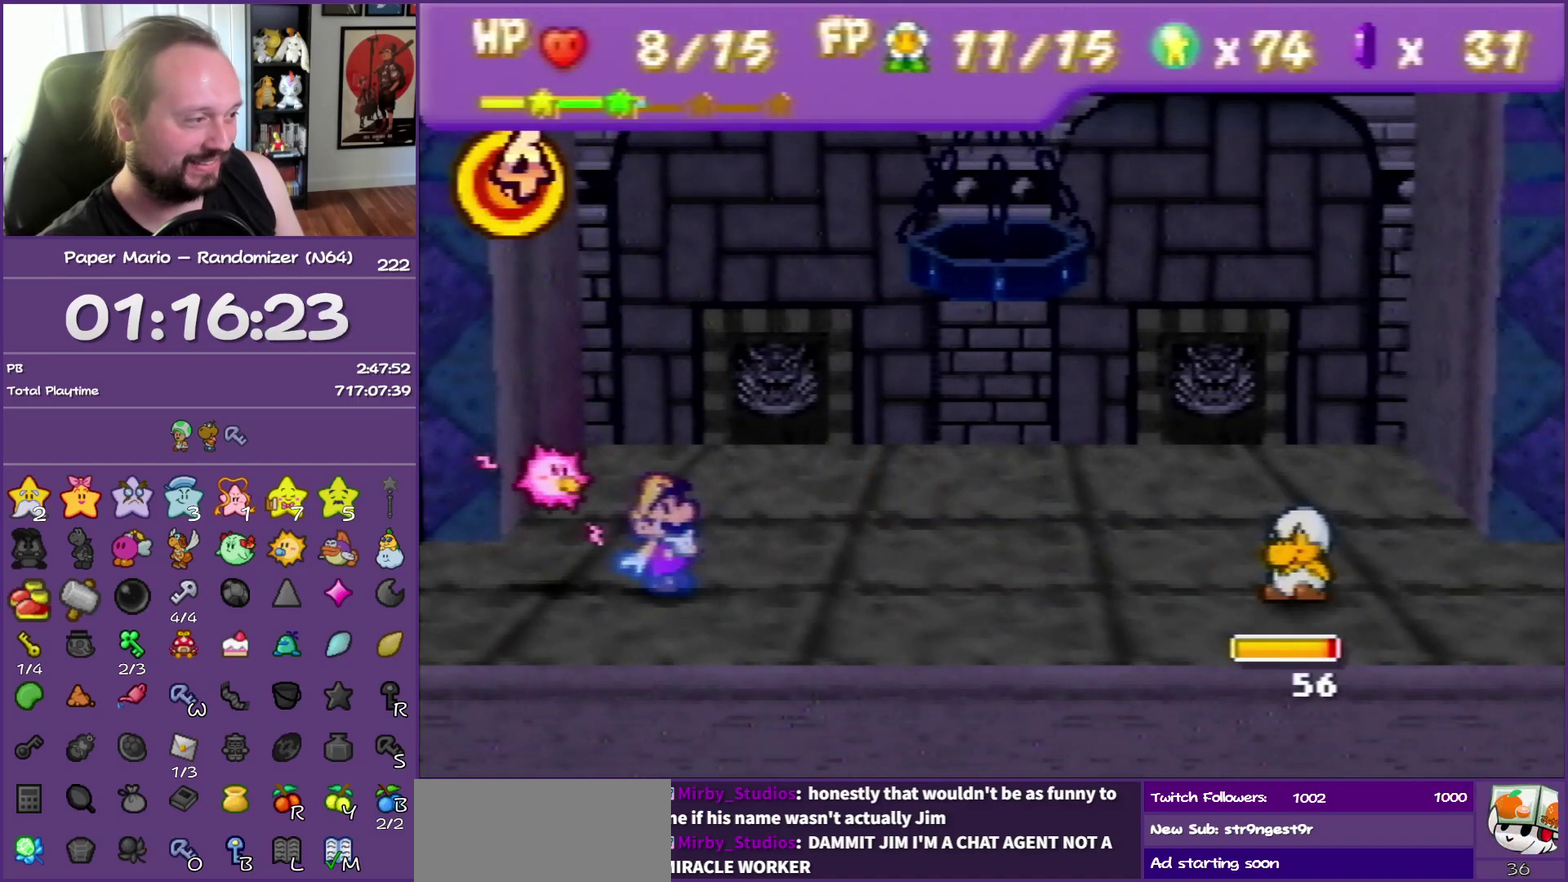
{"buttons": [], "left_stick": "center", "events": [[117, "A", "down"], [217, "A", "up"], [317, "A", "down"], [450, "A", "up"]]}
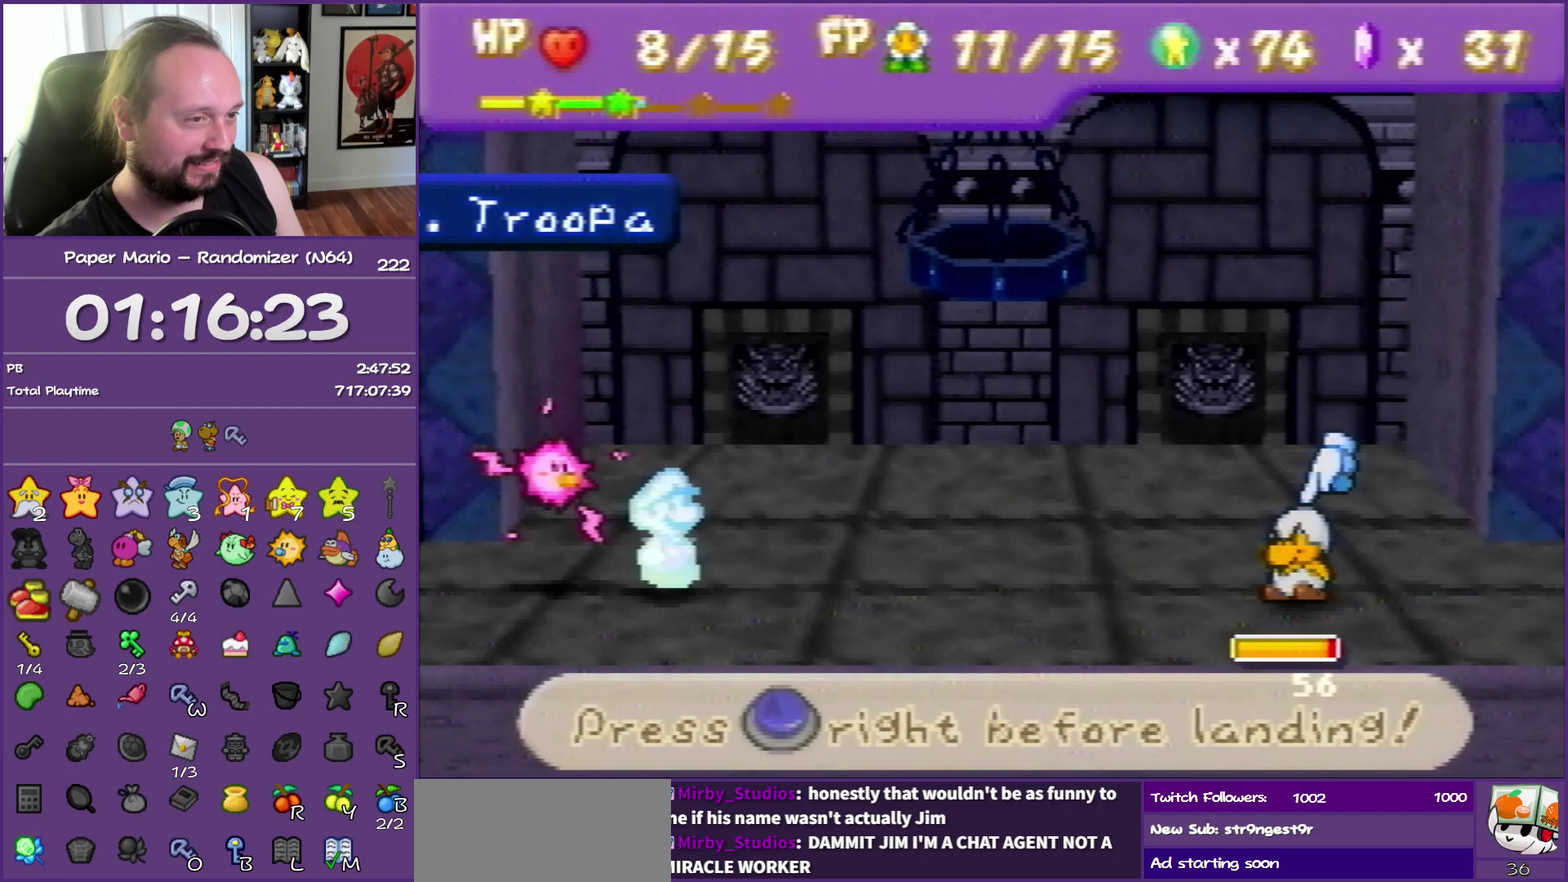
{"buttons": [], "left_stick": "center", "events": [[383, "A", "down"], [483, "A", "up"]]}
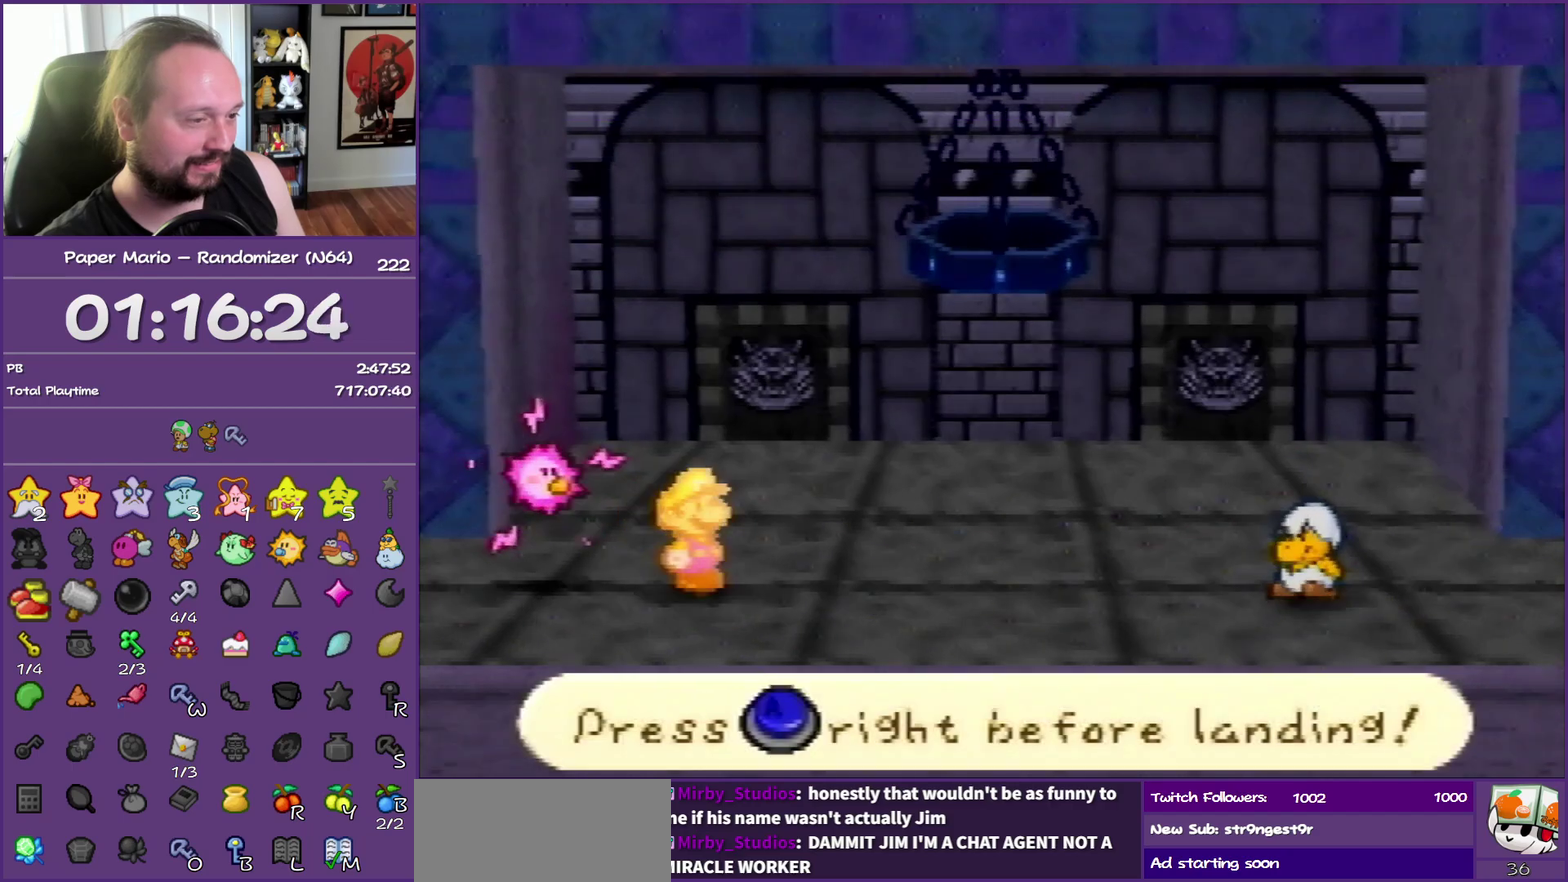
{"buttons": ["A"], "left_stick": "center", "events": [[450, "A", "down"]]}
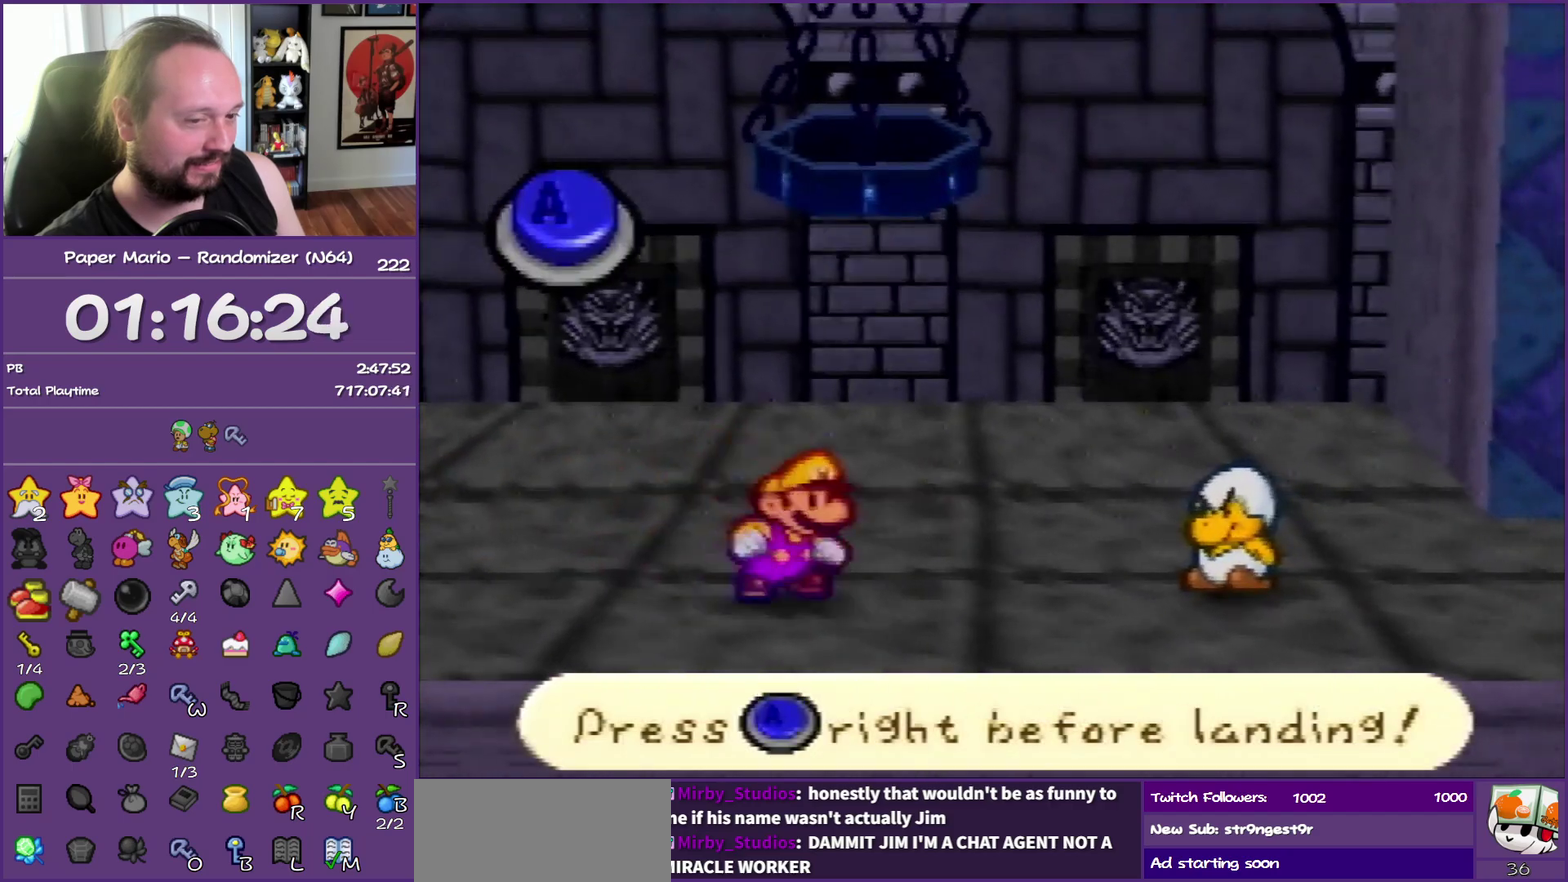
{"buttons": [], "left_stick": "center", "events": [[67, "A", "up"]]}
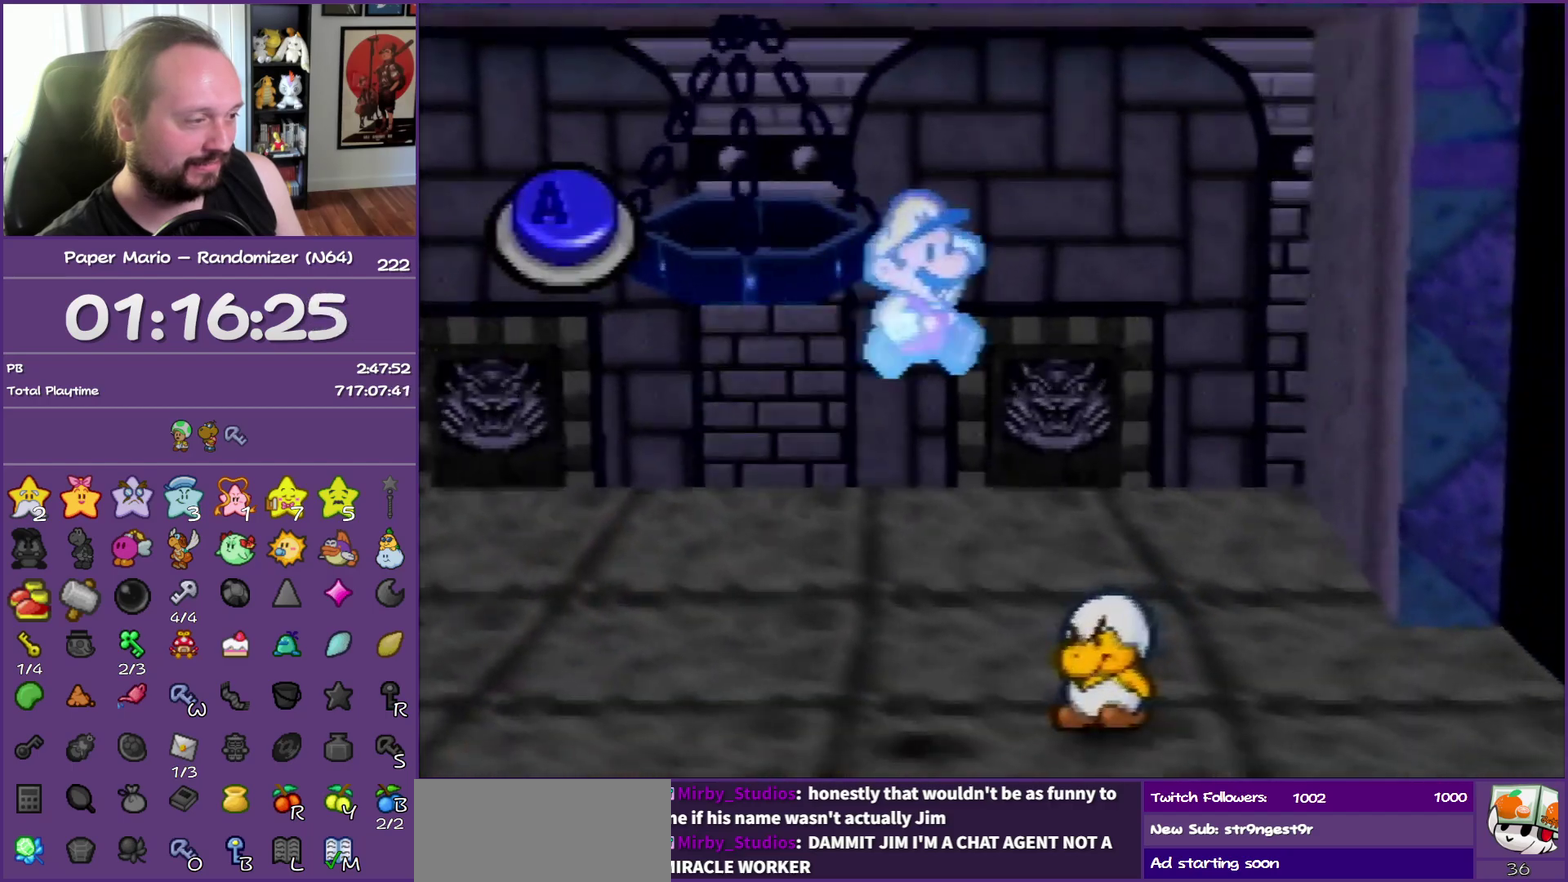
{"buttons": [], "left_stick": "center", "events": [[217, "A", "down"], [367, "A", "up"]]}
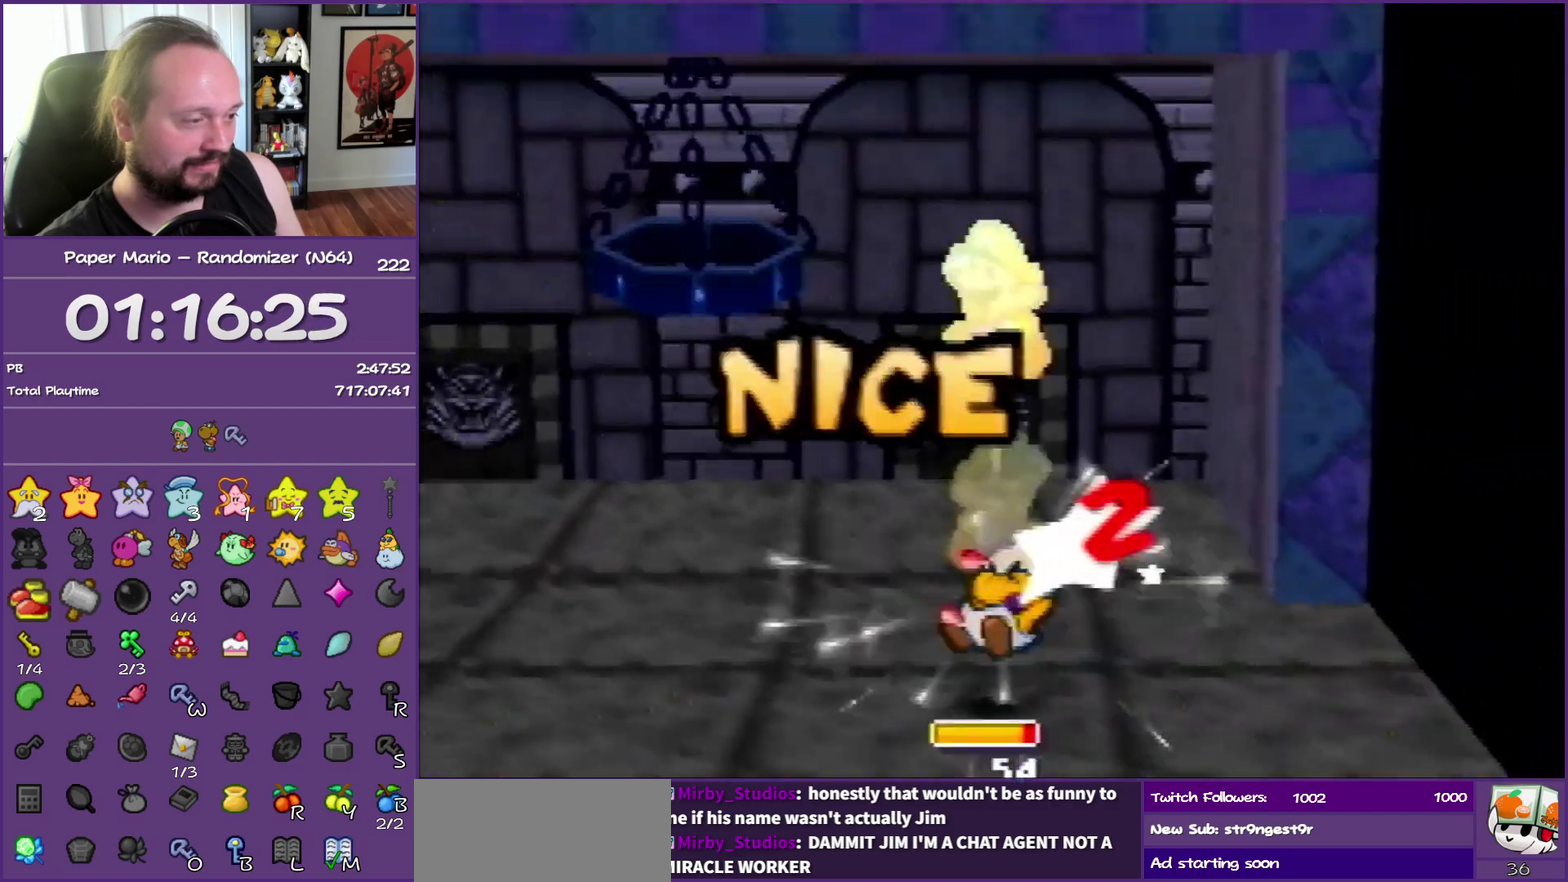
{"buttons": [], "left_stick": "center", "events": []}
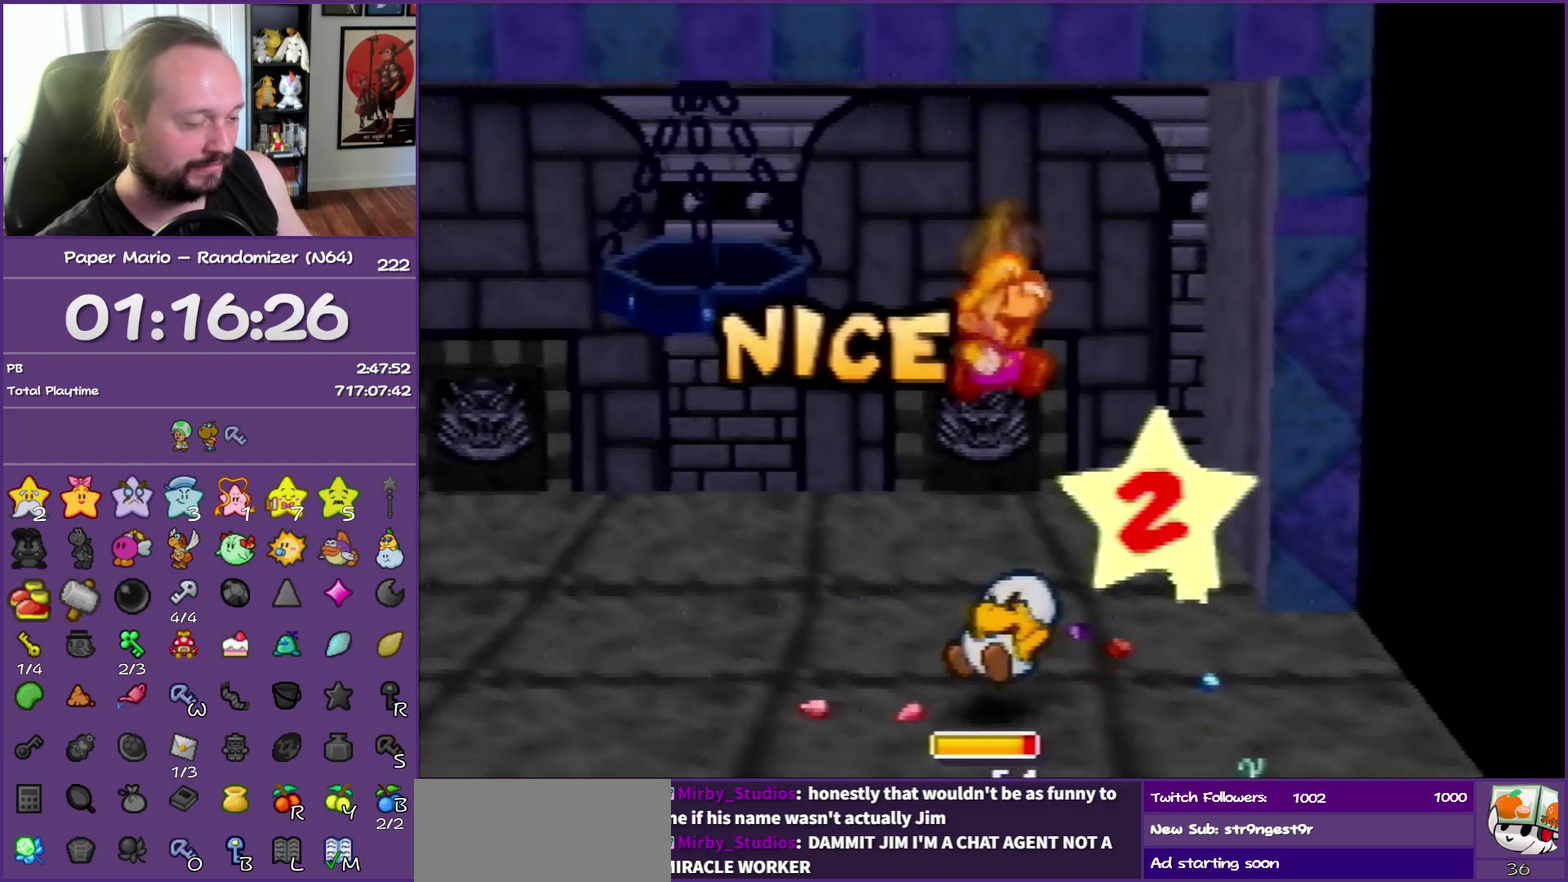
{"buttons": [], "left_stick": "center", "events": []}
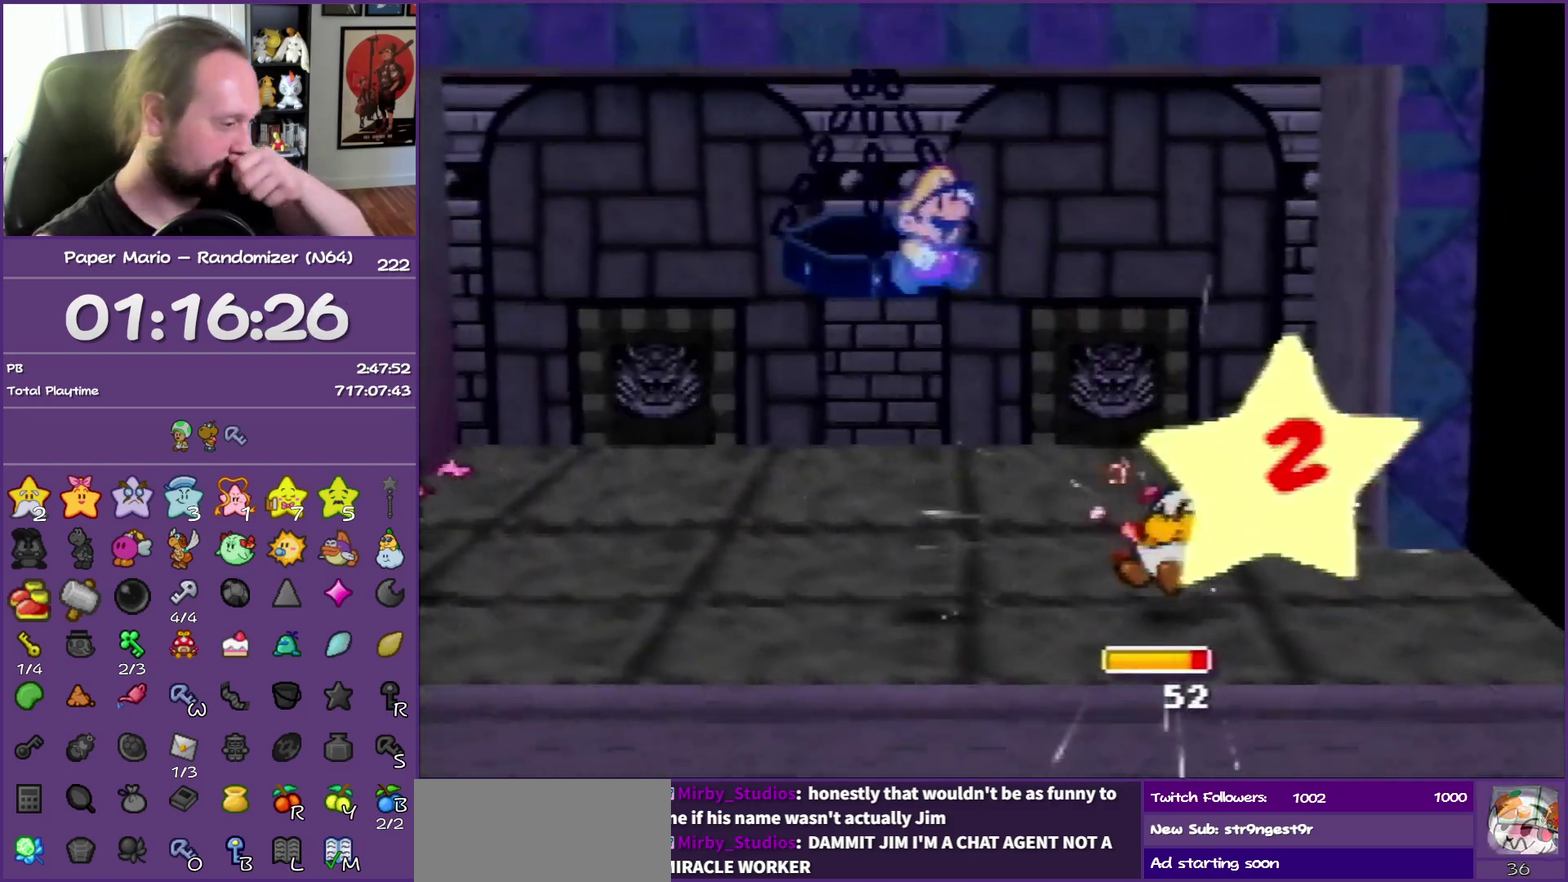
{"buttons": [], "left_stick": "center", "events": []}
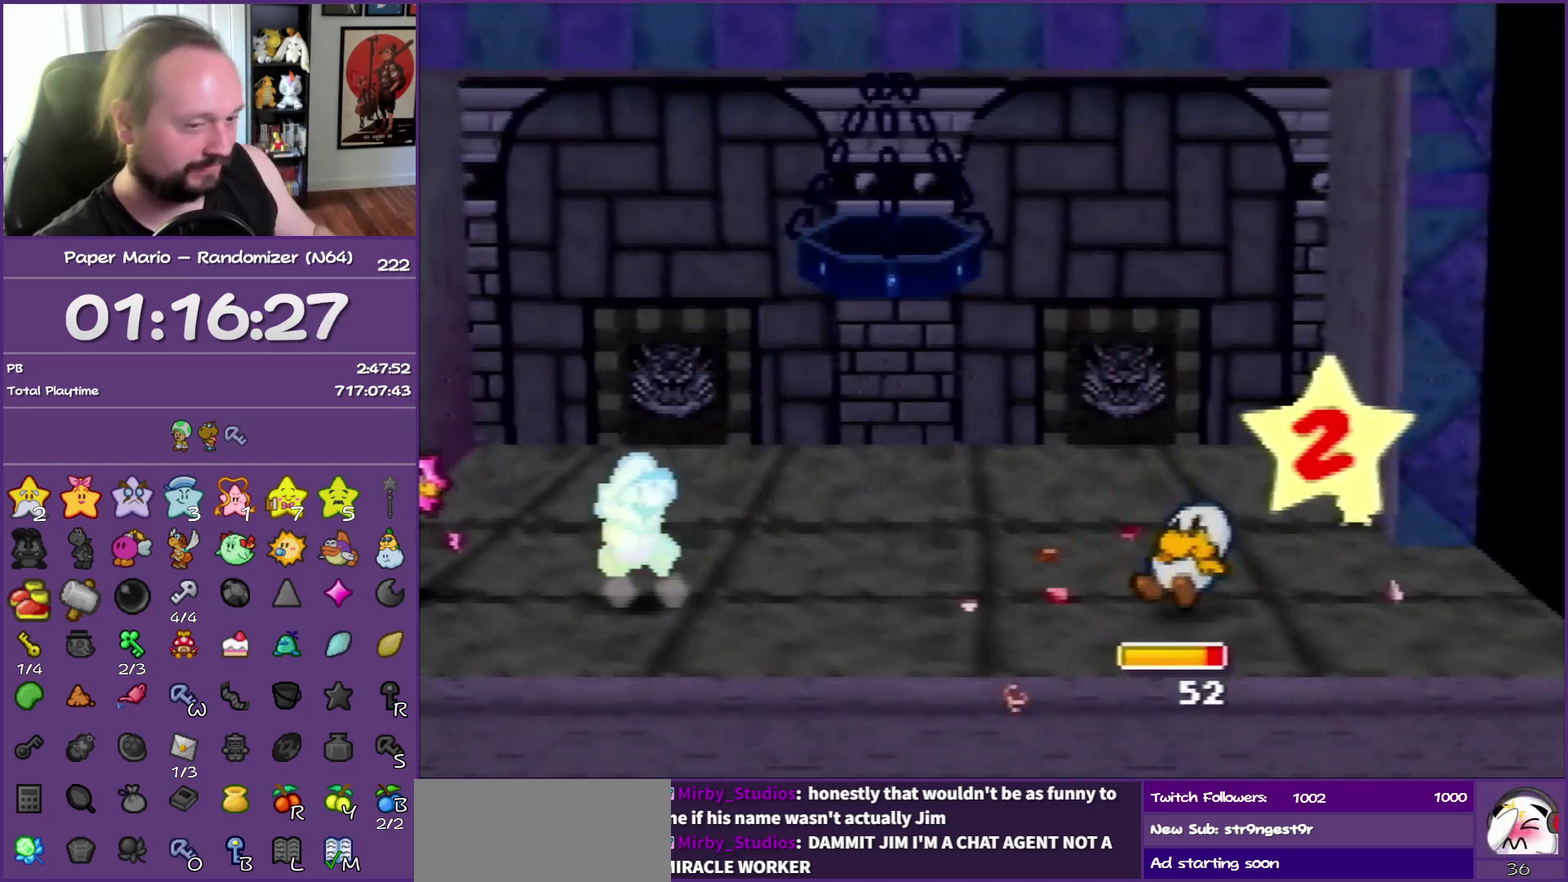
{"buttons": [], "left_stick": "center", "events": []}
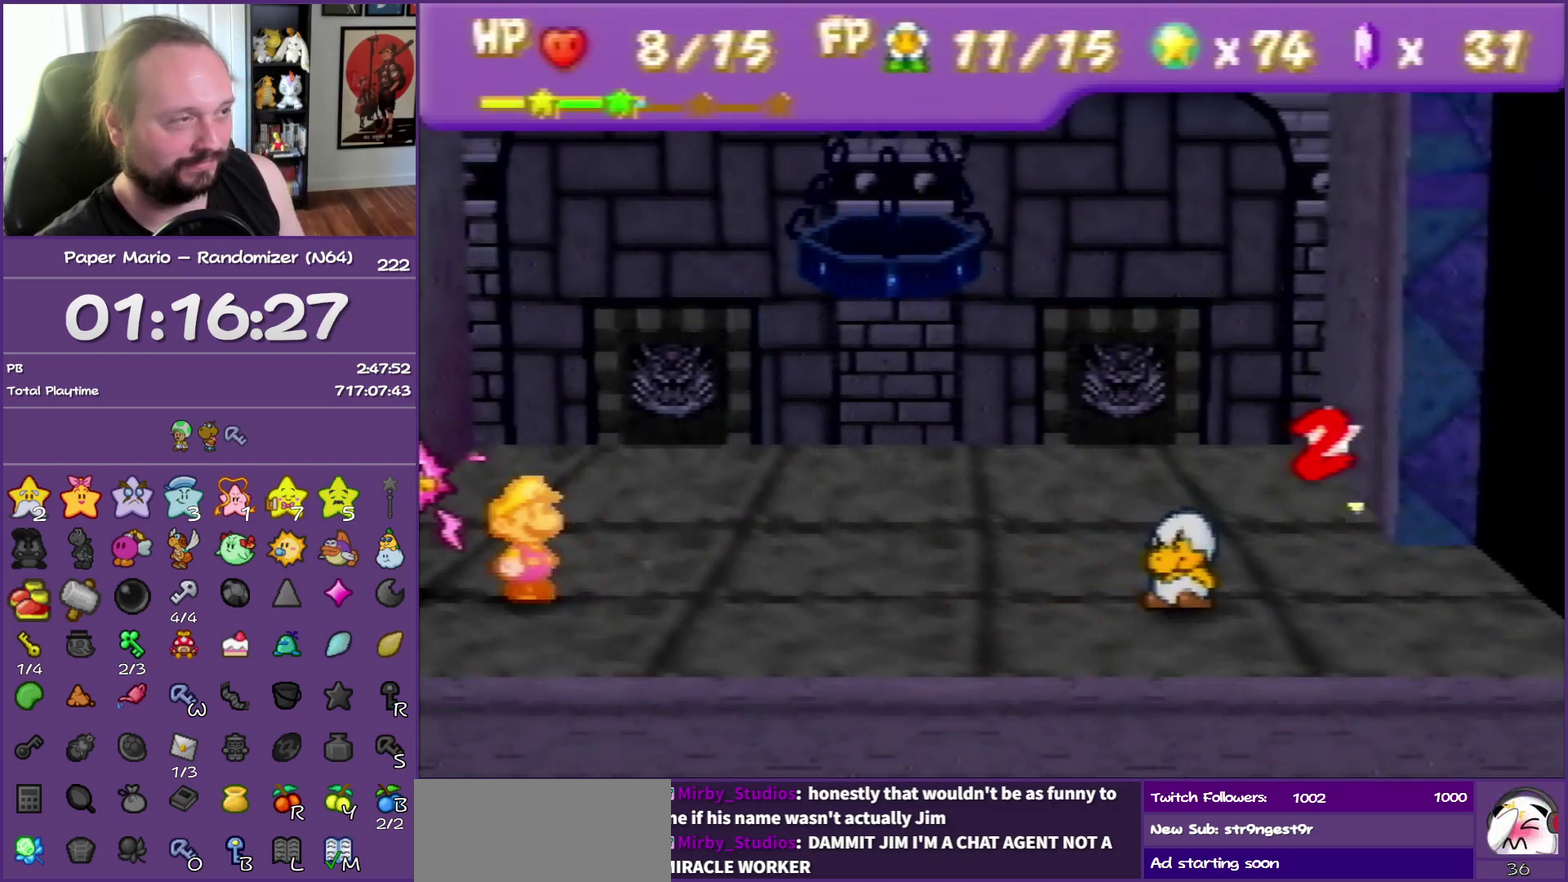
{"buttons": [], "left_stick": "center", "events": []}
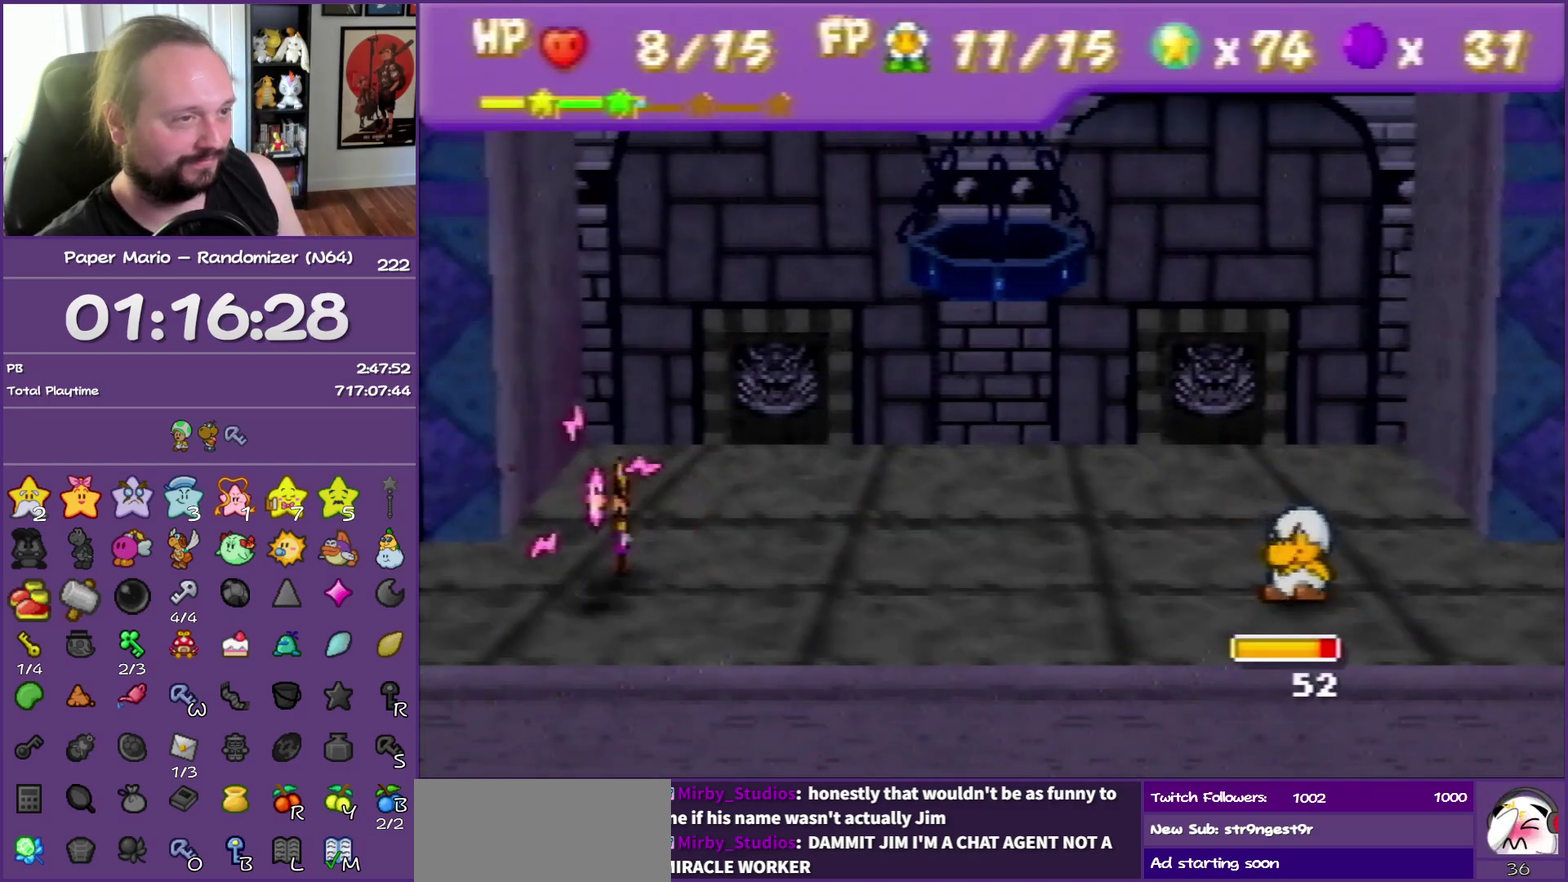
{"buttons": ["A"], "left_stick": "center", "events": [[300, "A", "down"], [367, "A", "up"], [450, "A", "down"]]}
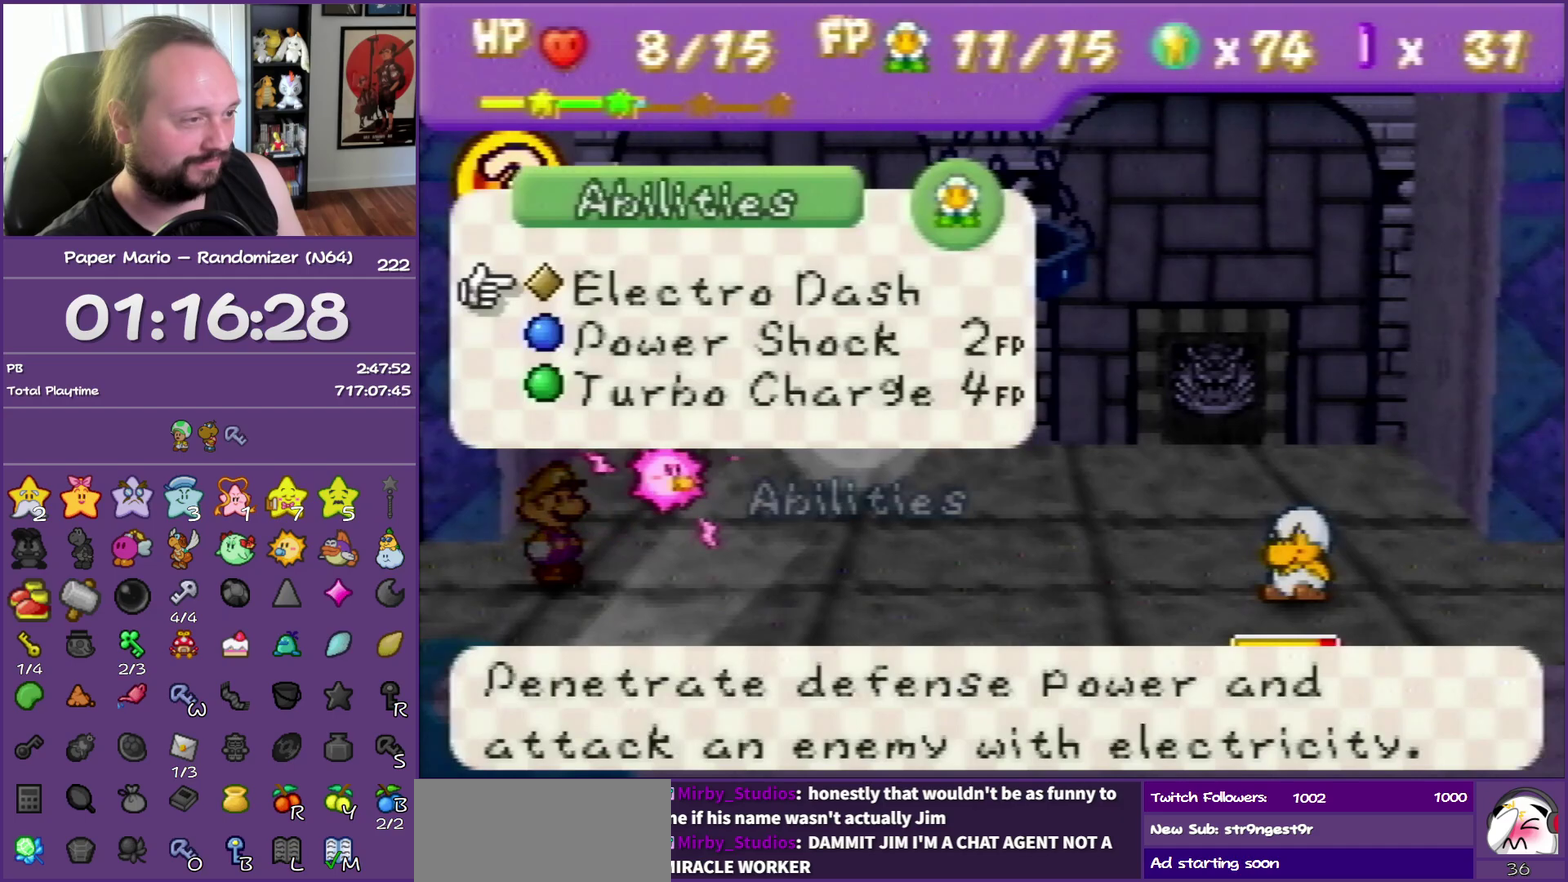
{"buttons": ["A"], "left_stick": "center", "events": [[17, "A", "up"], [117, "A", "down"]]}
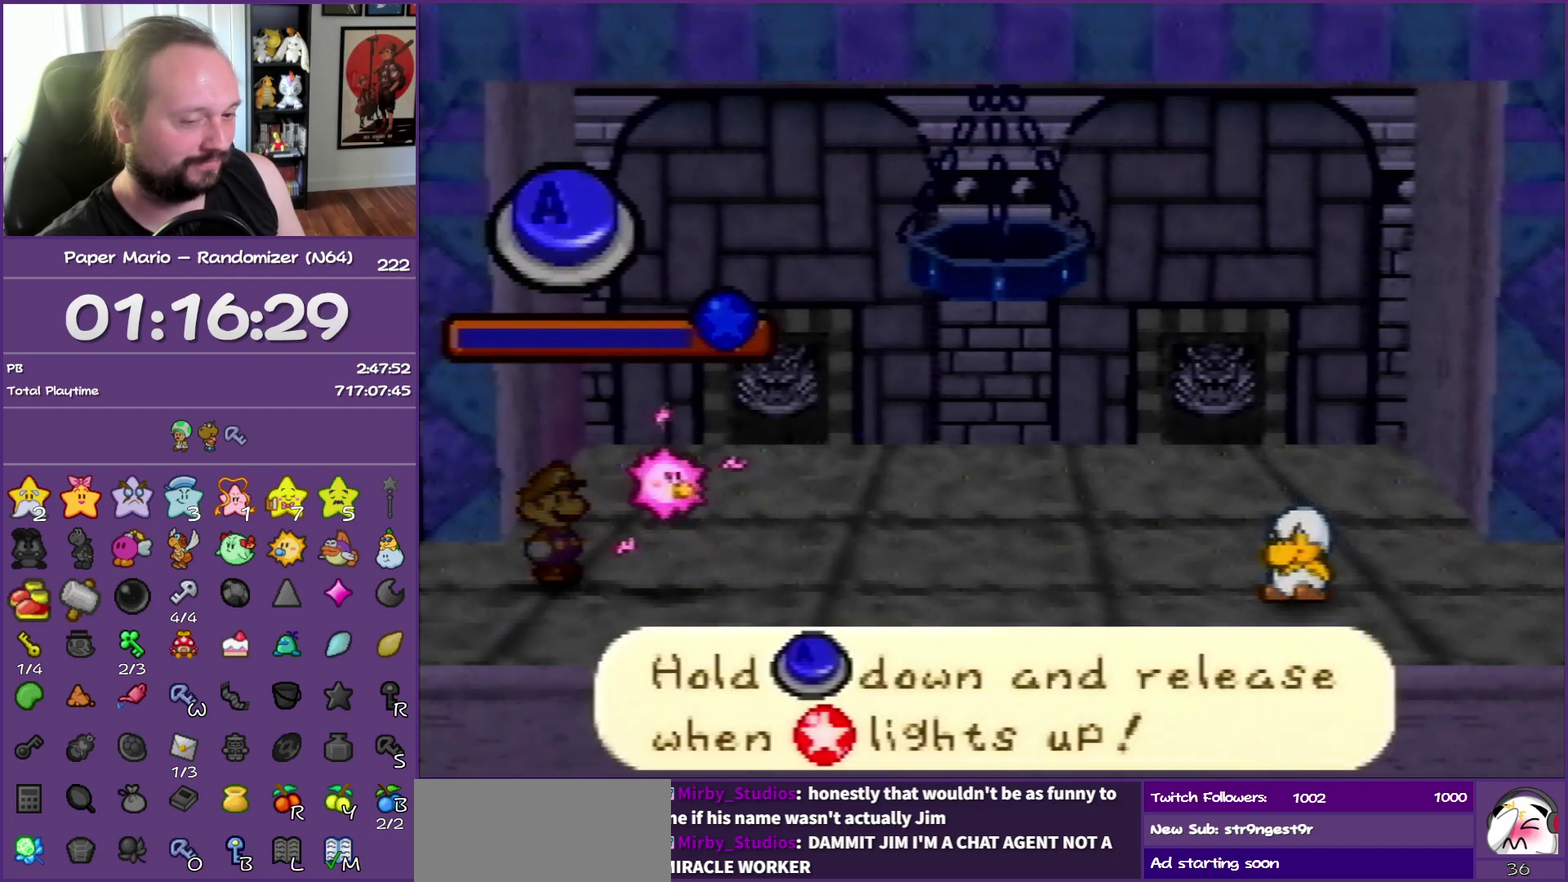
{"buttons": ["A"], "left_stick": "center", "events": []}
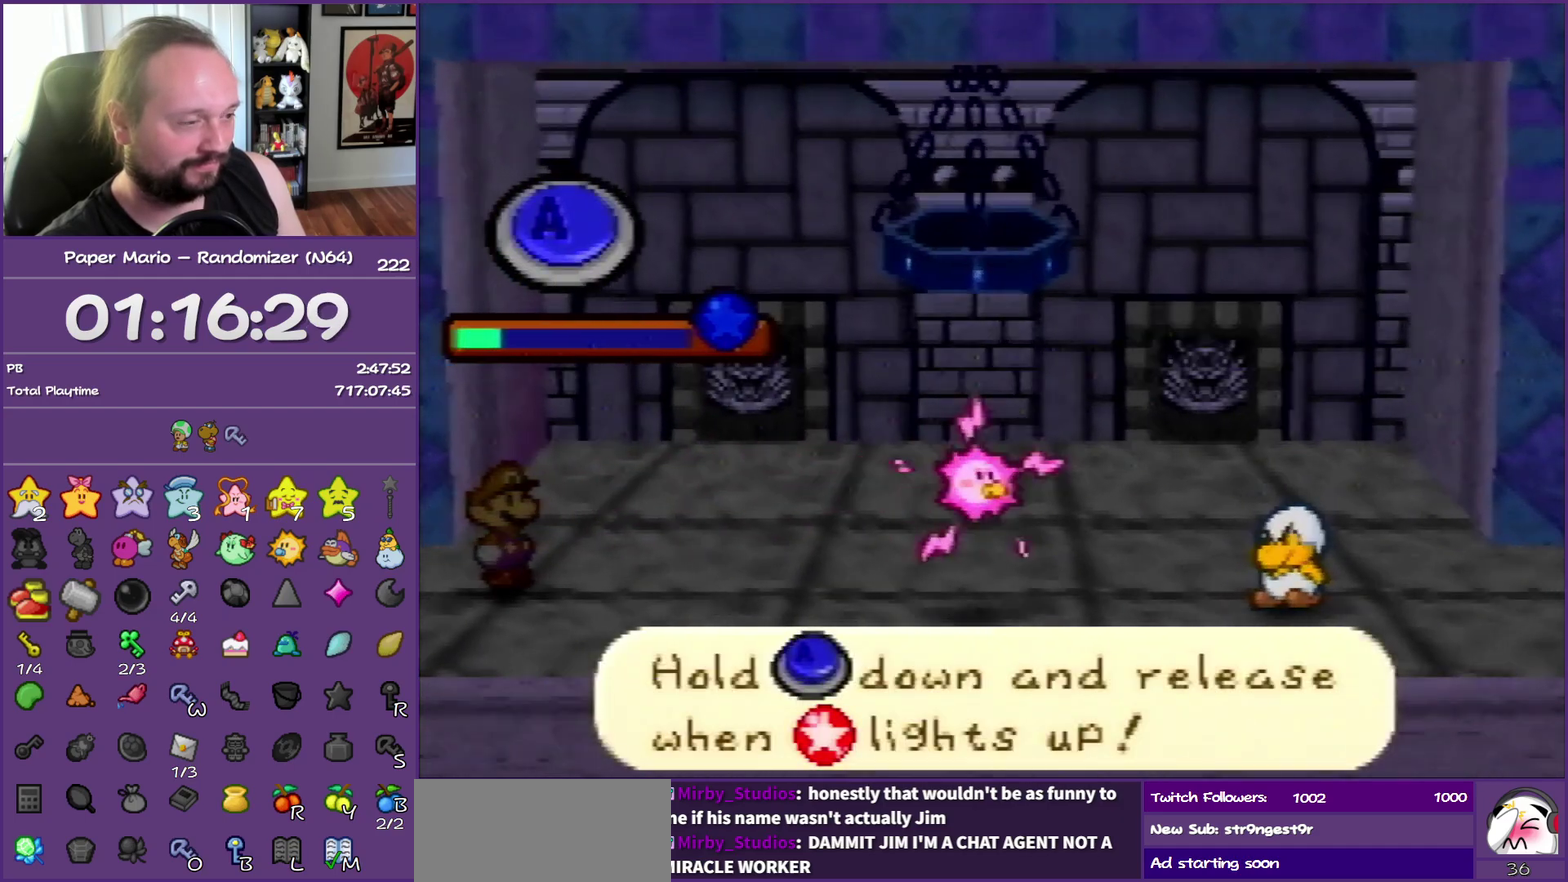
{"buttons": ["A"], "left_stick": "center", "events": []}